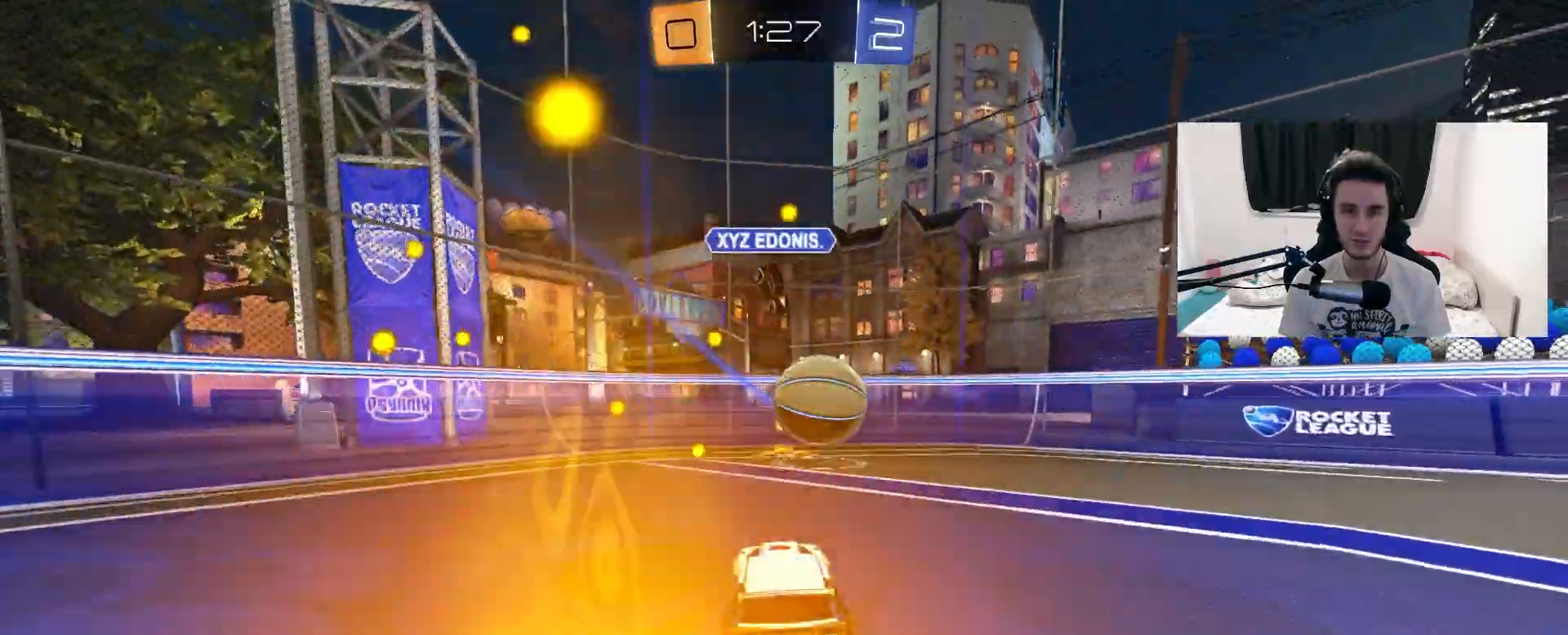
Gameplay with a controller (PlayStation layout); each line is a JSON object with the inputs held at the frame after it (dt_ms = milliseconds from this image to that frame). "events" lists button and stick changes between this image and that frame as [ms after this image, input, new state], when the widget could be followed in between. Not read: HOME R2 SELECT START.
{"dt_ms": 1000, "buttons": [], "left_stick": "right", "right_stick": "center", "events": [[33, "left_stick", "up-right"], [133, "left_stick", "center"], [183, "R1", "up"], [233, "TRIANGLE", "down"], [300, "left_stick", "up-right"], [350, "TRIANGLE", "up"], [383, "L1", "down"], [467, "R1", "down"], [483, "L1", "up"], [550, "left_stick", "left"], [617, "R1", "up"], [667, "left_stick", "right"], [717, "TRIANGLE", "down"], [833, "L1", "down"], [850, "TRIANGLE", "up"], [967, "L1", "up"]]}
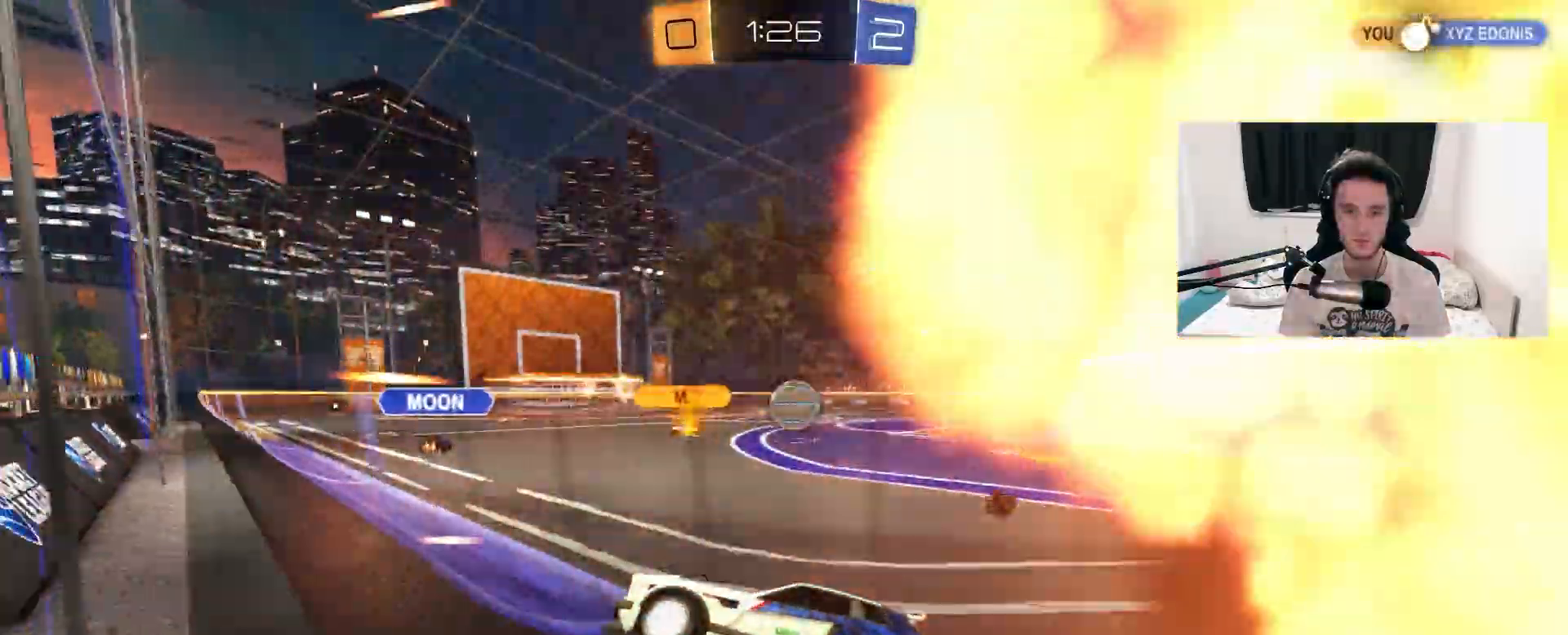
{"dt_ms": 500, "buttons": [], "left_stick": "right", "right_stick": "center", "events": []}
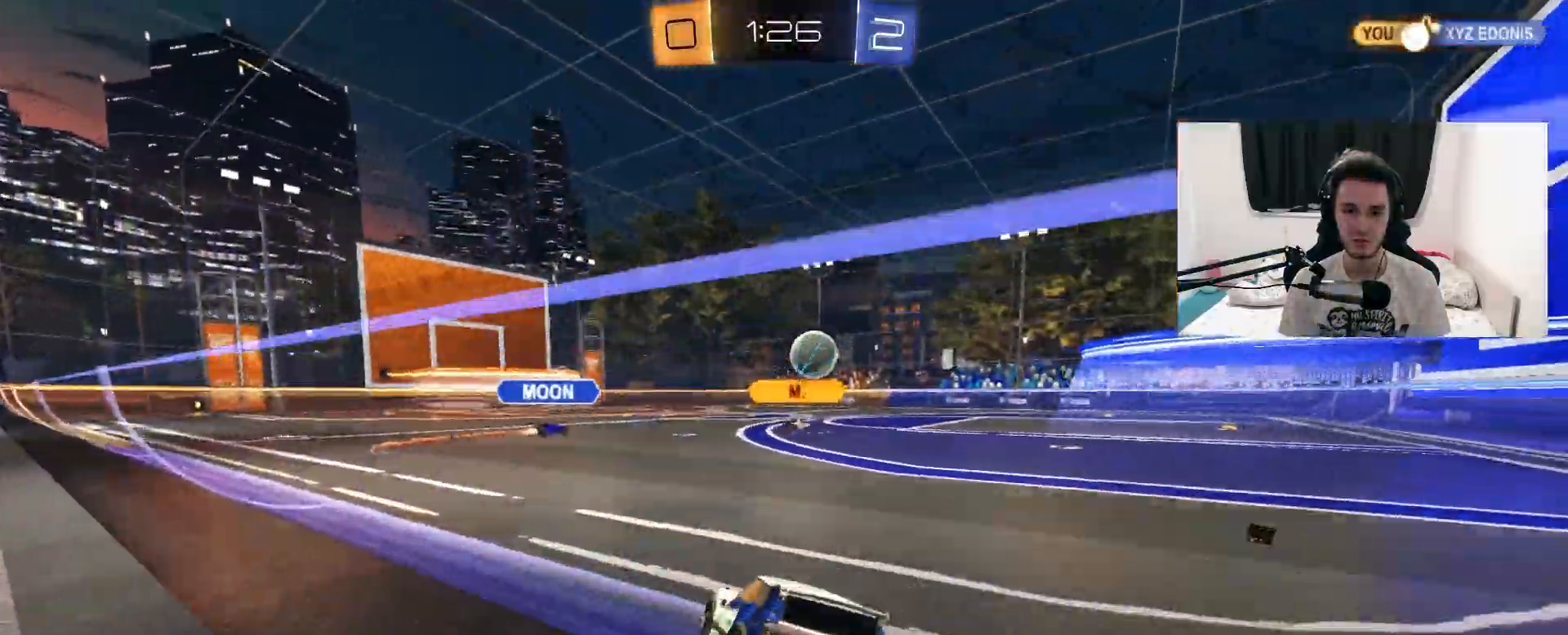
{"dt_ms": 500, "buttons": [], "left_stick": "center", "right_stick": "center", "events": [[283, "left_stick", "center"]]}
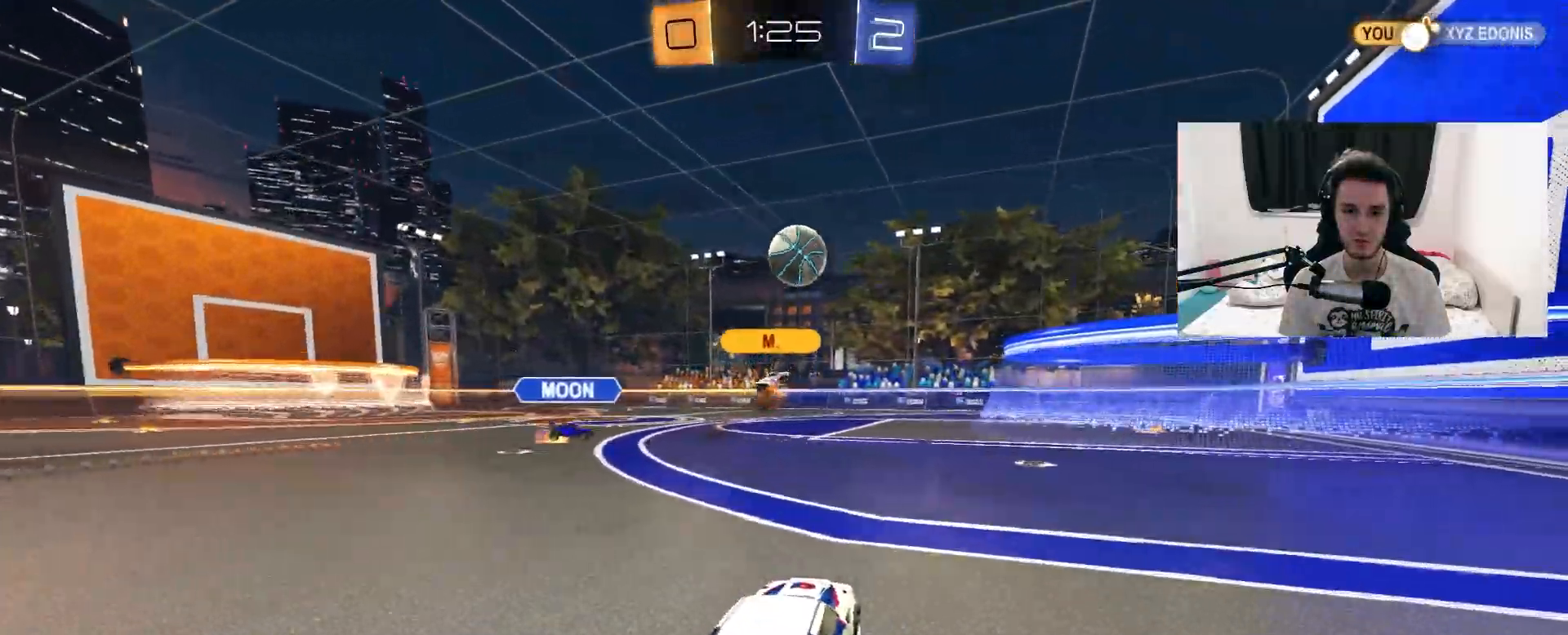
{"dt_ms": 500, "buttons": [], "left_stick": "up-right", "right_stick": "center", "events": [[417, "left_stick", "up-right"]]}
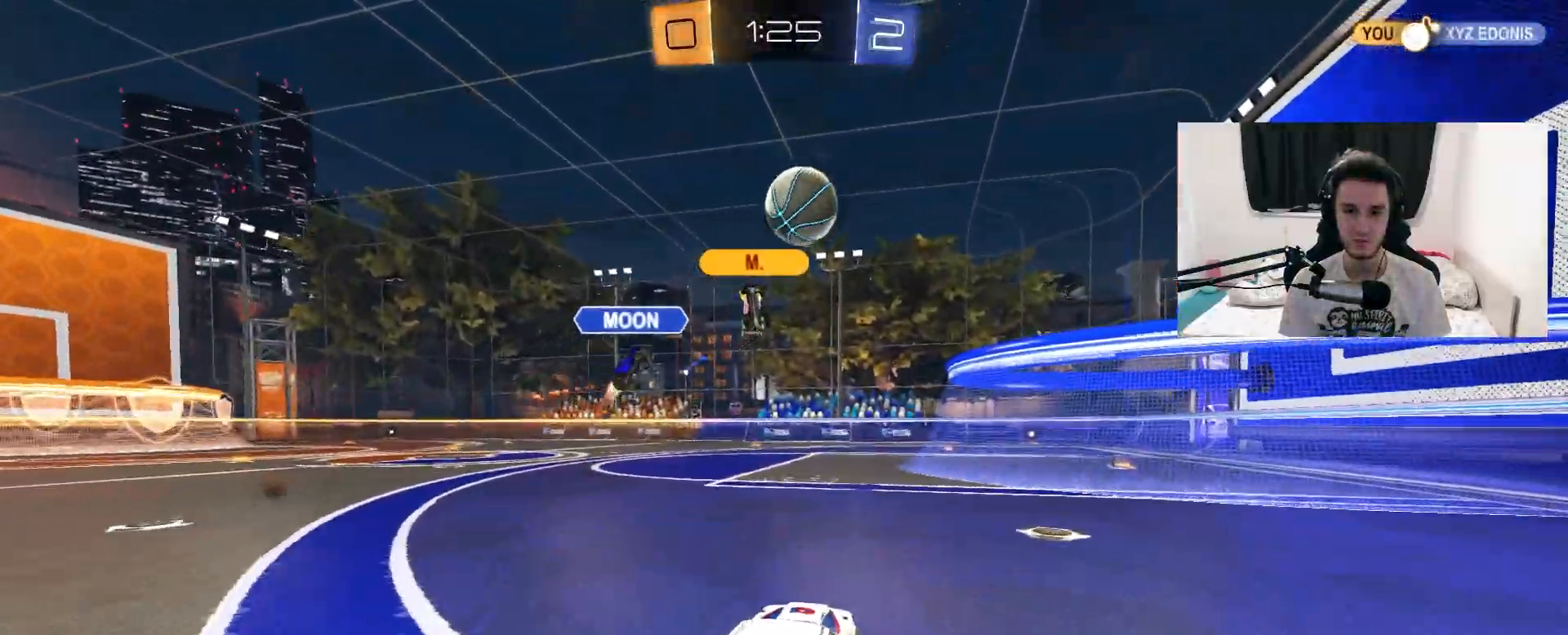
{"dt_ms": 500, "buttons": [], "left_stick": "right", "right_stick": "center", "events": [[167, "left_stick", "center"], [467, "left_stick", "right"]]}
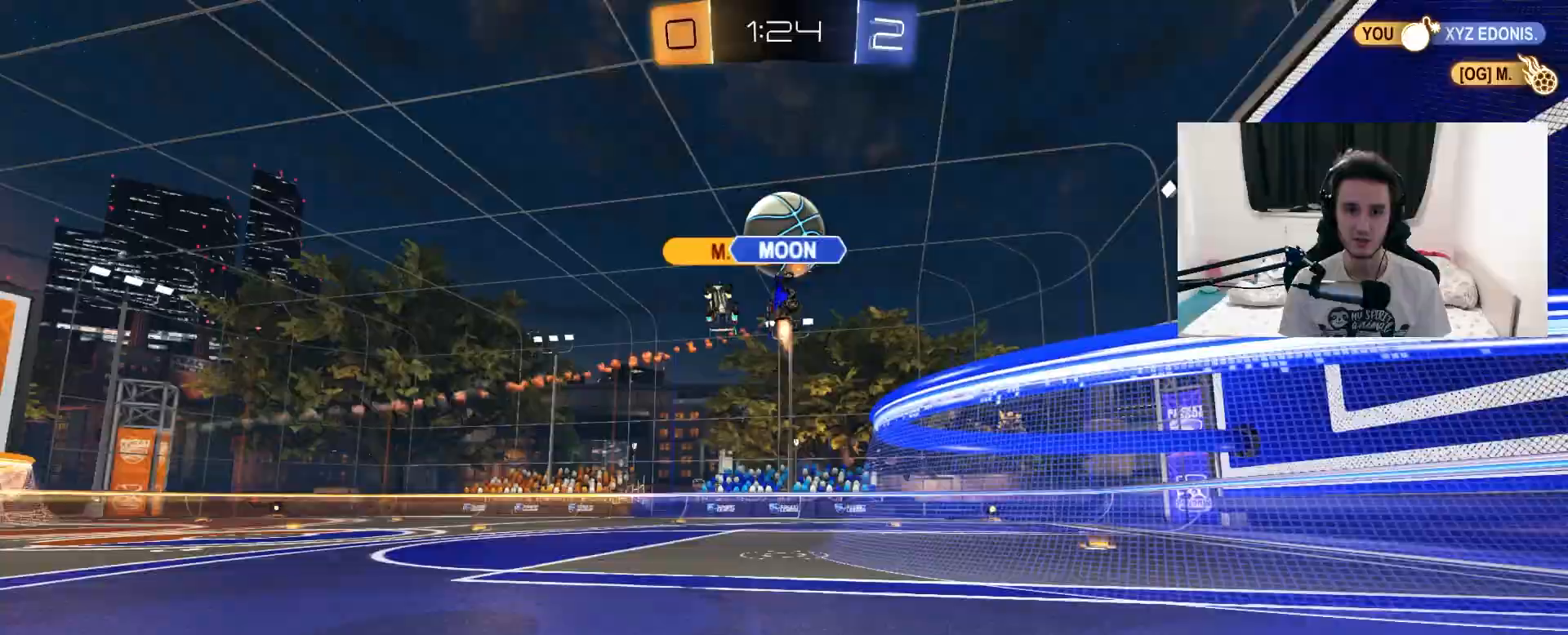
{"dt_ms": 500, "buttons": ["L1"], "left_stick": "left", "right_stick": "center", "events": [[17, "TRIANGLE", "down"], [17, "left_stick", "left"], [83, "left_stick", "center"], [133, "TRIANGLE", "up"], [383, "left_stick", "left"], [467, "L1", "down"]]}
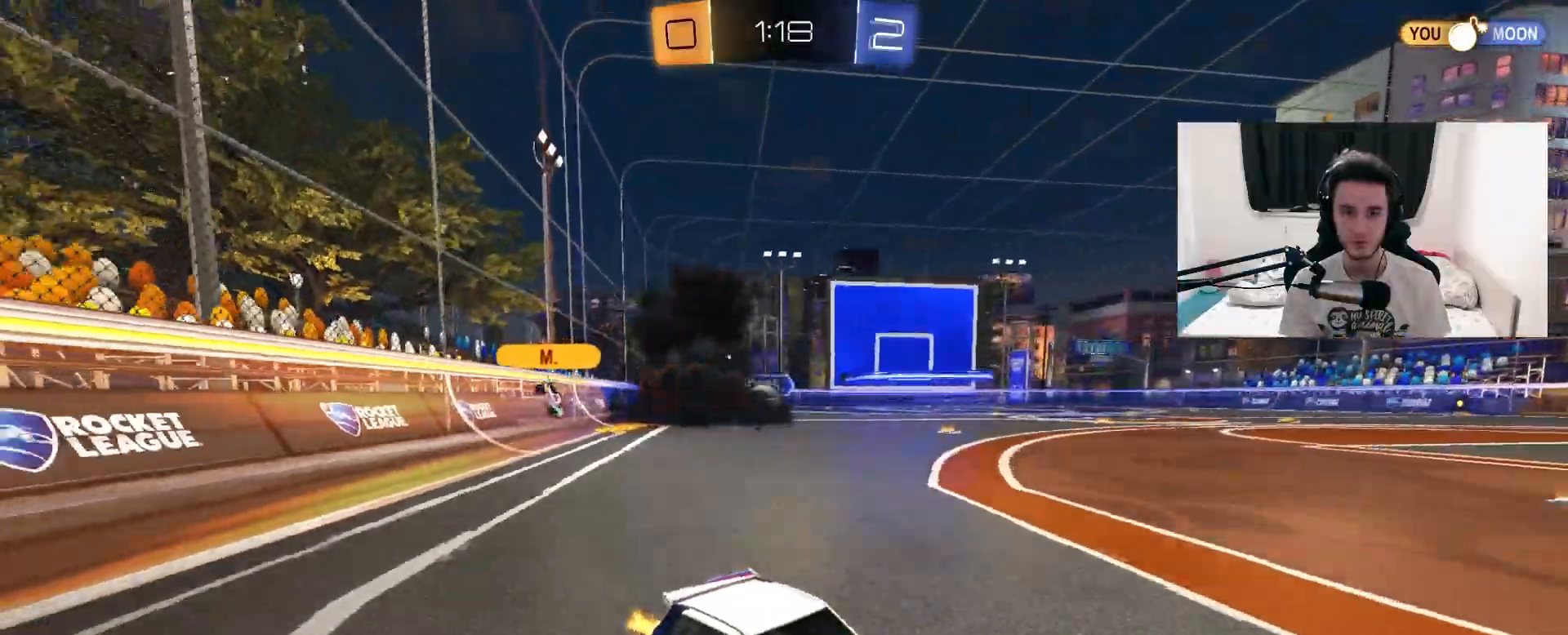
{"dt_ms": 500, "buttons": [], "left_stick": "left", "right_stick": "center", "events": [[117, "L1", "up"], [450, "left_stick", "center"], [500, "left_stick", "left"]]}
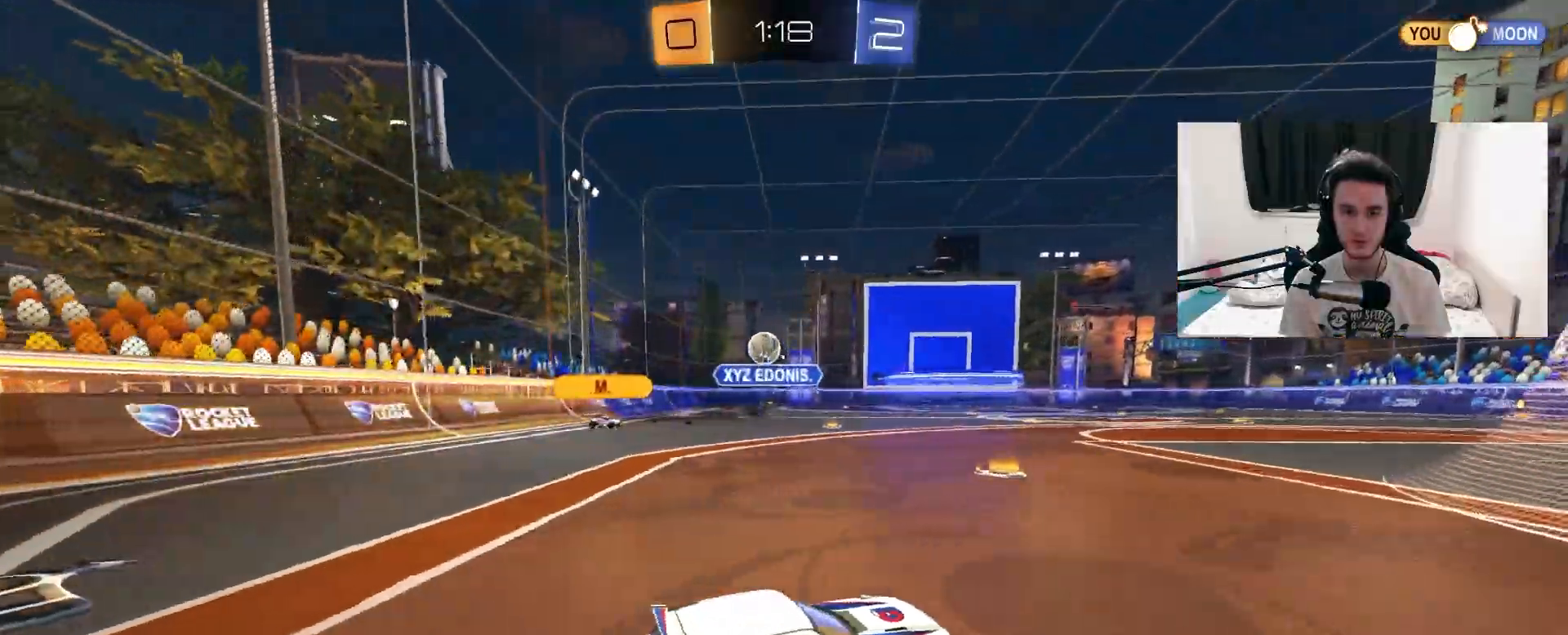
{"dt_ms": 1000, "buttons": [], "left_stick": "center", "right_stick": "center", "events": [[83, "L2", "down"], [117, "left_stick", "right"], [267, "left_stick", "center"], [317, "CROSS", "down"], [317, "left_stick", "down-left"], [400, "R1", "down"], [517, "CROSS", "up"], [517, "L2", "up"], [533, "left_stick", "center"], [600, "CROSS", "down"], [700, "left_stick", "left"], [733, "CROSS", "up"], [817, "left_stick", "center"], [967, "R1", "up"]]}
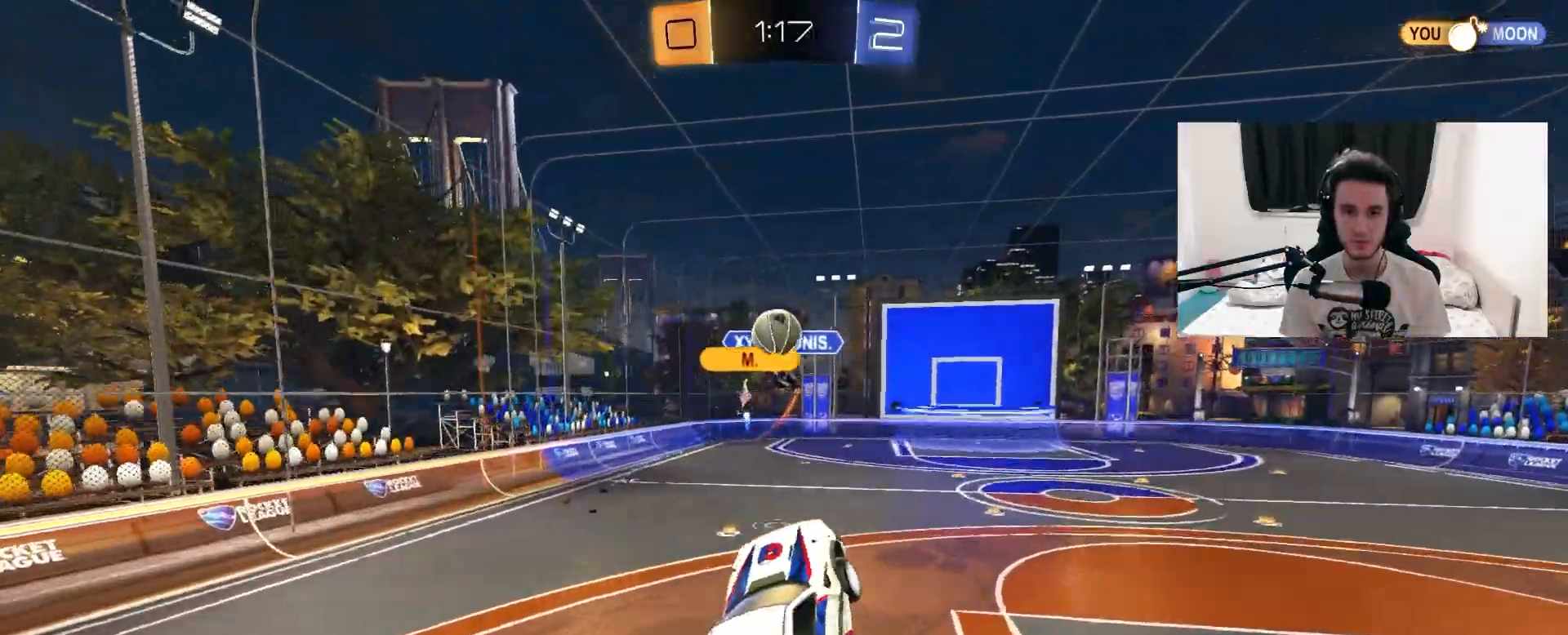
{"dt_ms": 500, "buttons": [], "left_stick": "down-right", "right_stick": "center", "events": [[17, "left_stick", "up"], [167, "left_stick", "center"], [250, "left_stick", "down"], [350, "left_stick", "down-right"]]}
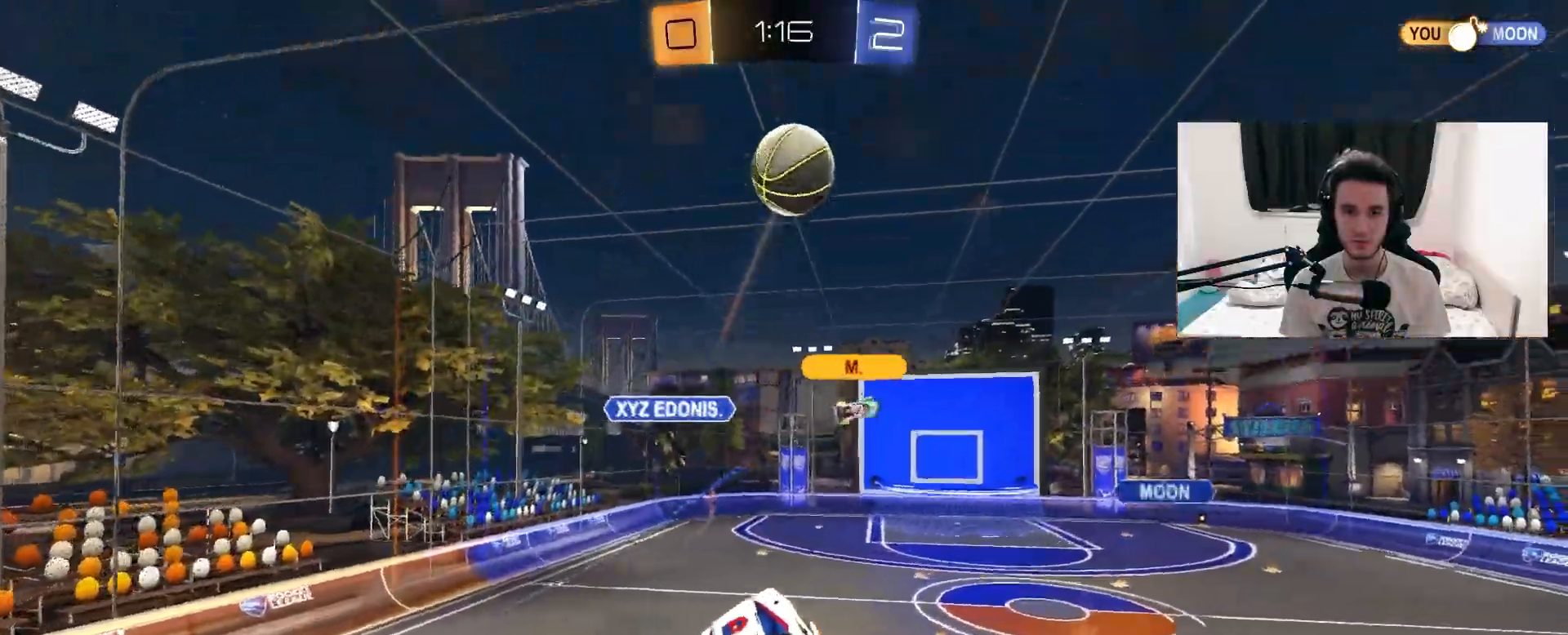
{"dt_ms": 500, "buttons": ["TRIANGLE", "R1"], "left_stick": "up", "right_stick": "center", "events": [[217, "left_stick", "down"], [333, "left_stick", "down-left"], [483, "R1", "down"], [500, "TRIANGLE", "down"], [500, "left_stick", "up"]]}
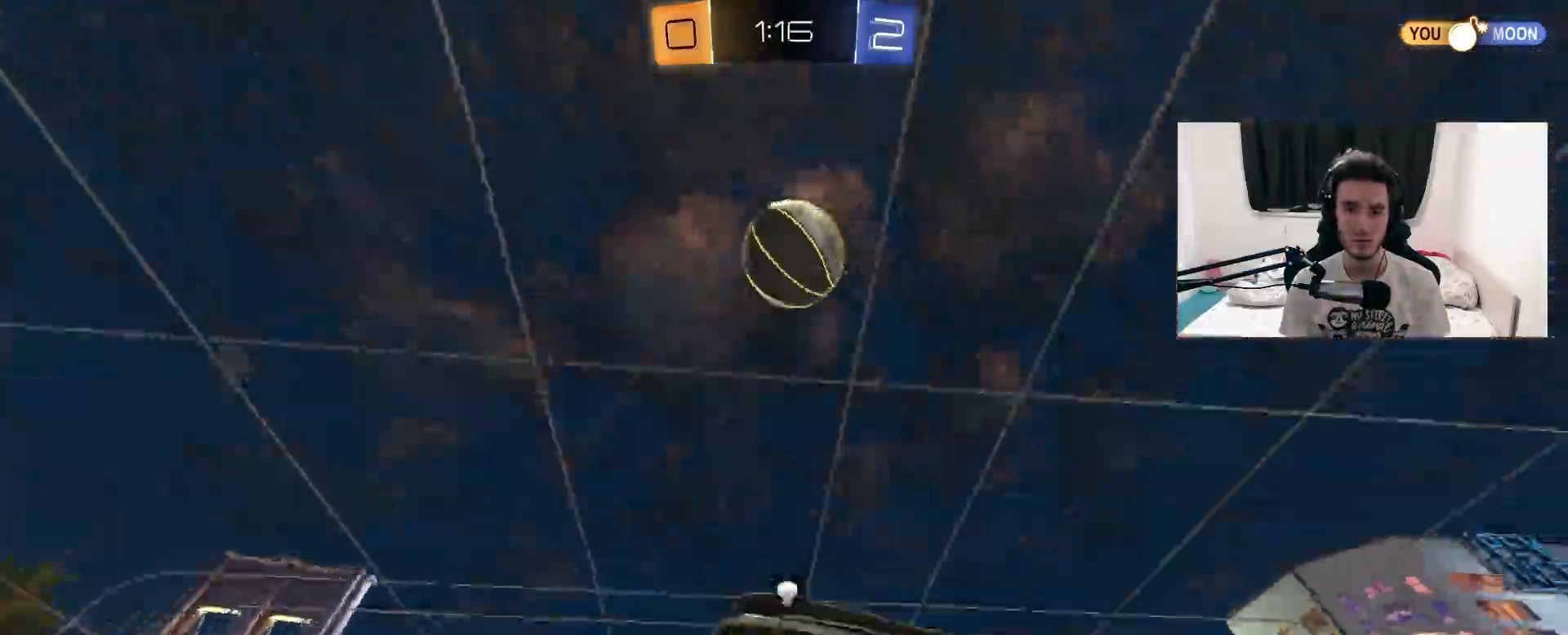
{"dt_ms": 500, "buttons": ["L1", "R1"], "left_stick": "down-right", "right_stick": "center", "events": [[50, "L1", "down"], [133, "TRIANGLE", "up"], [133, "left_stick", "up-right"], [267, "left_stick", "right"], [383, "TRIANGLE", "down"], [417, "left_stick", "down-right"], [500, "TRIANGLE", "up"]]}
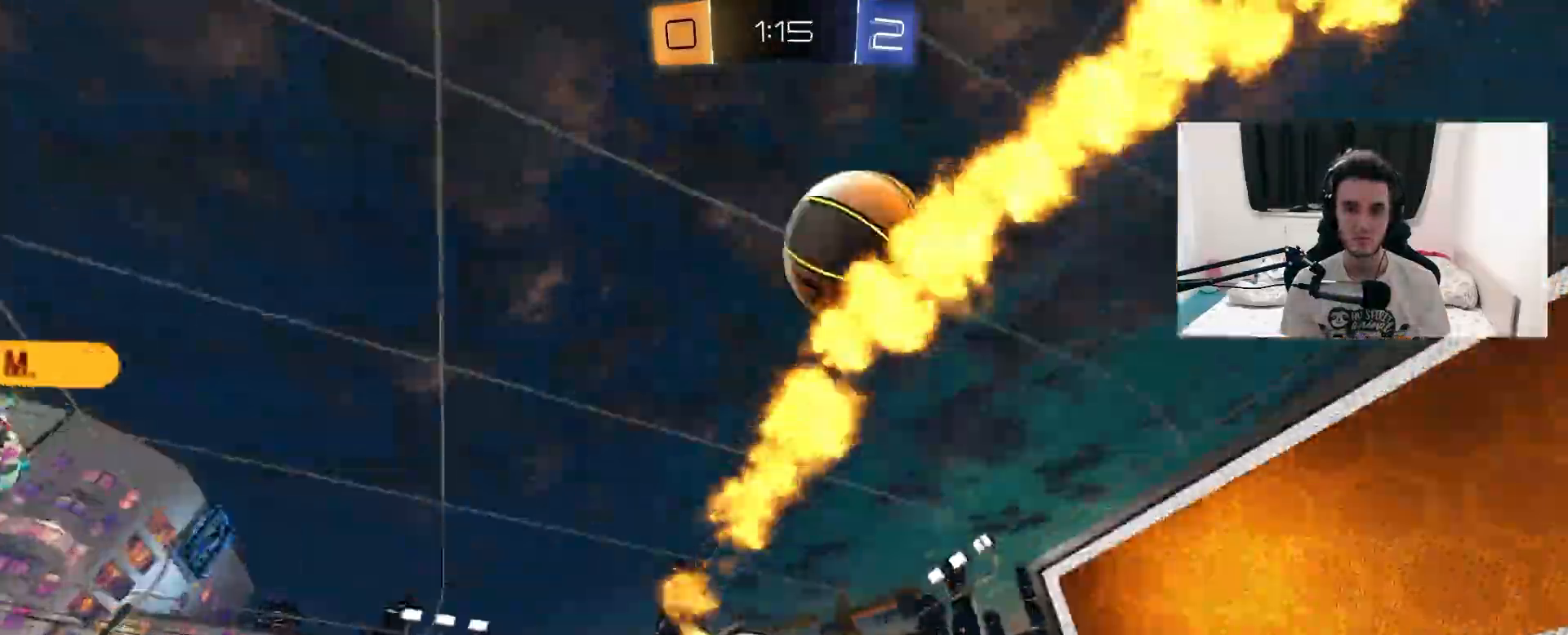
{"dt_ms": 500, "buttons": [], "left_stick": "center", "right_stick": "center", "events": [[67, "R1", "up"], [117, "L1", "up"], [117, "left_stick", "center"]]}
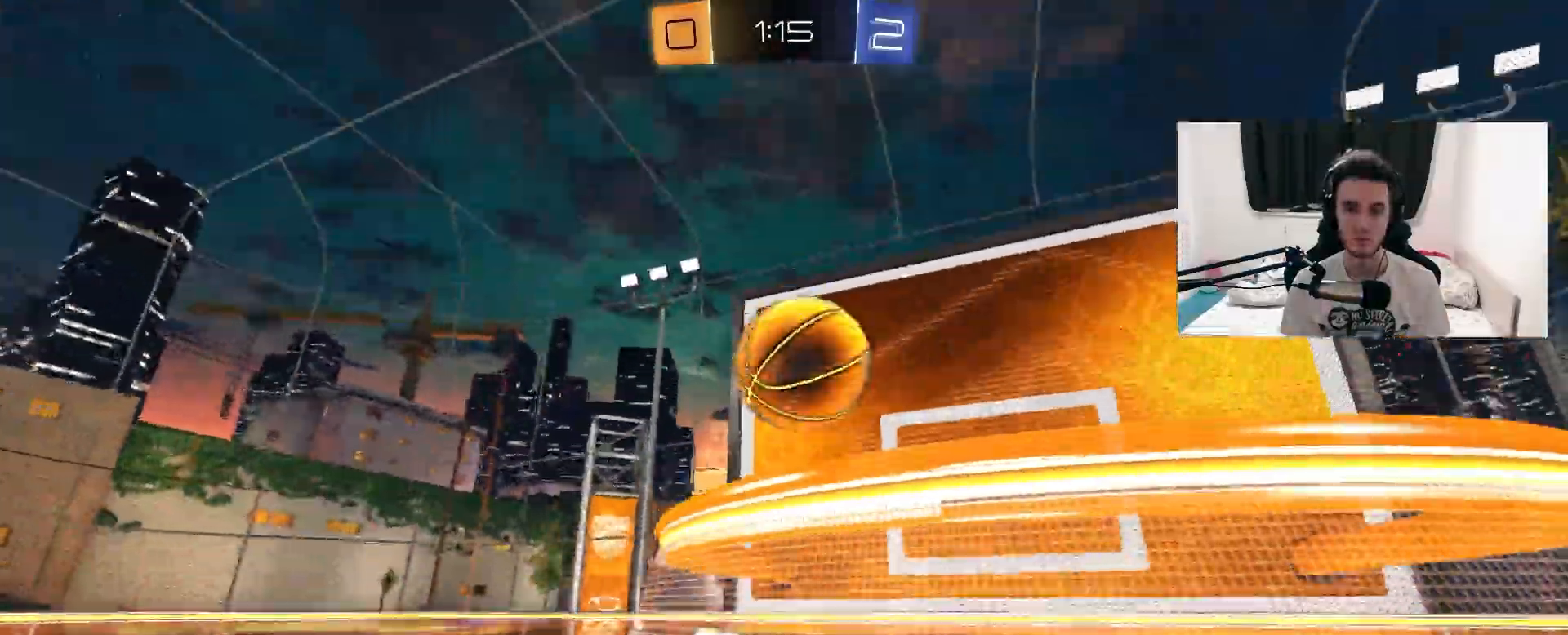
{"dt_ms": 500, "buttons": ["R1"], "left_stick": "up-right", "right_stick": "center", "events": [[67, "left_stick", "up-right"], [467, "R1", "down"]]}
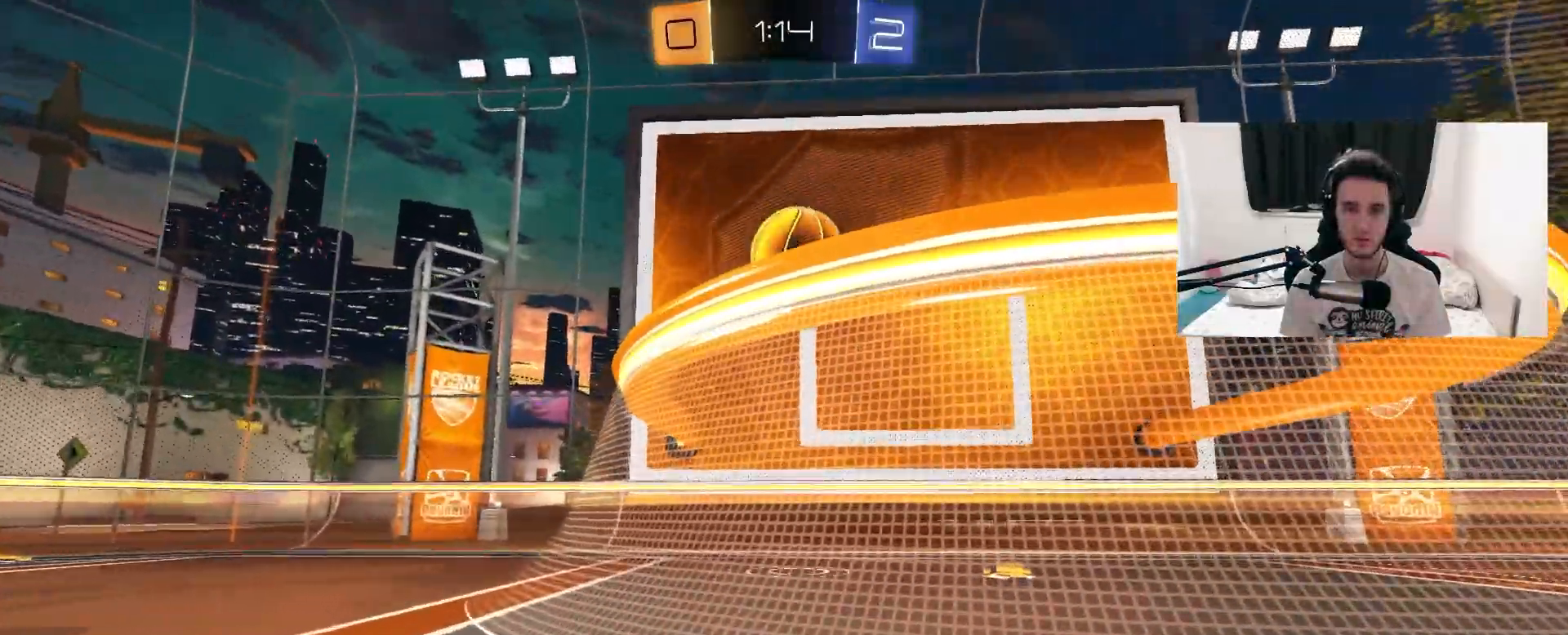
{"dt_ms": 500, "buttons": ["CROSS", "L2"], "left_stick": "down", "right_stick": "center", "events": [[83, "R1", "up"], [117, "left_stick", "center"], [150, "R1", "down"], [267, "R1", "up"], [383, "CROSS", "down"], [383, "L2", "down"], [400, "left_stick", "down"]]}
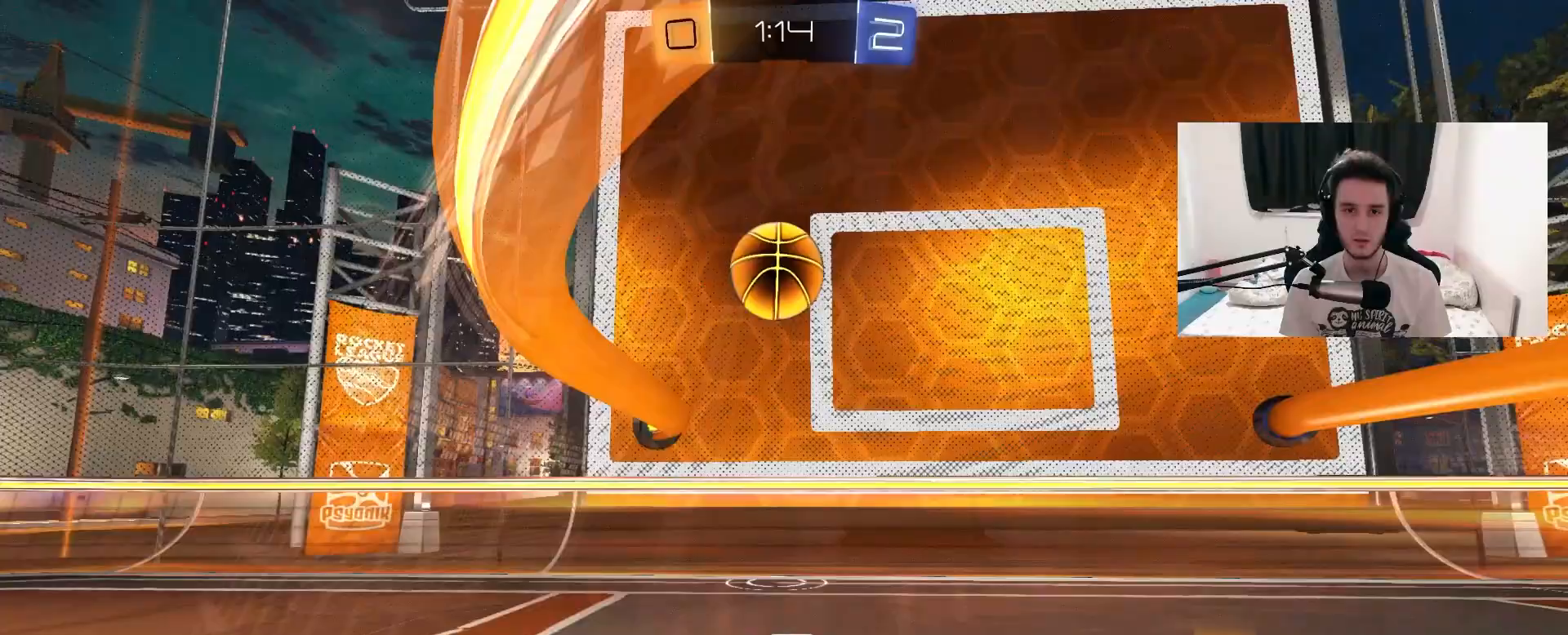
{"dt_ms": 500, "buttons": ["R1"], "left_stick": "left", "right_stick": "center", "events": [[67, "CROSS", "up"], [100, "left_stick", "center"], [117, "L2", "up"], [150, "CROSS", "down"], [267, "left_stick", "up"], [283, "CROSS", "up"], [367, "R1", "down"], [483, "left_stick", "left"]]}
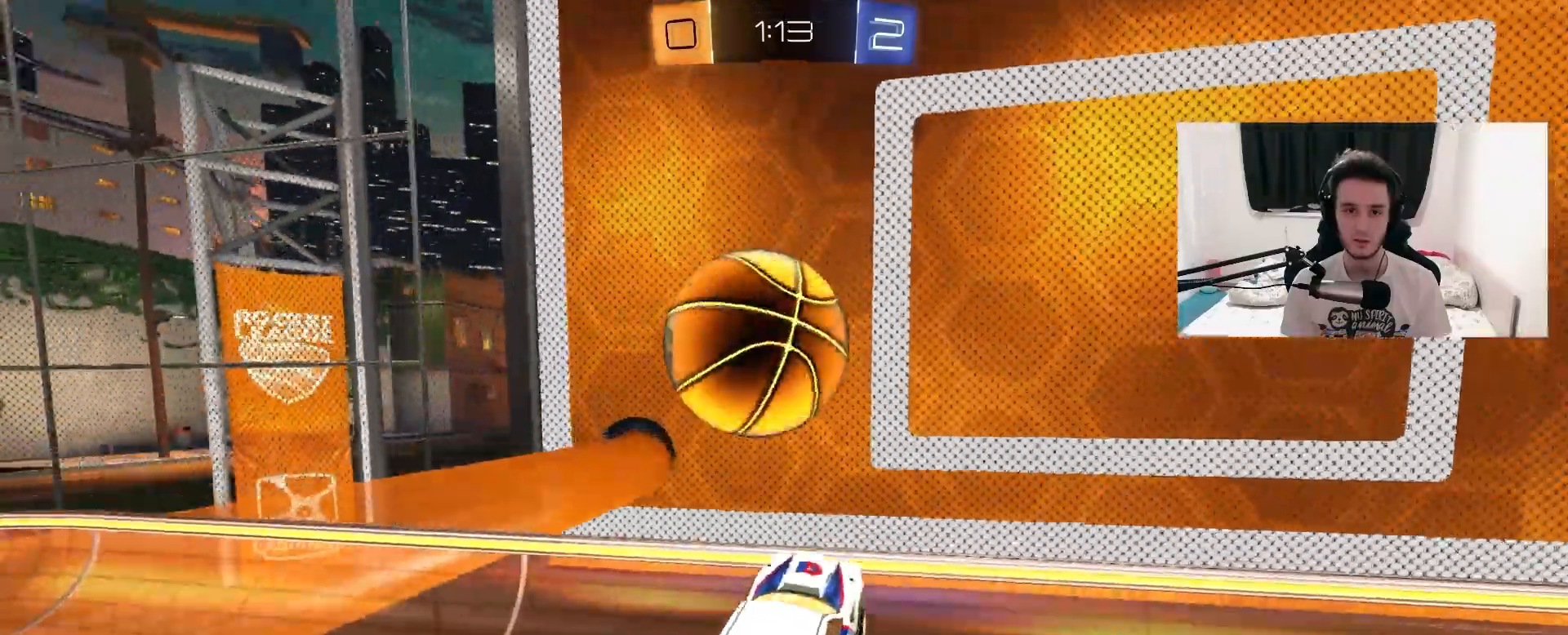
{"dt_ms": 500, "buttons": [], "left_stick": "left", "right_stick": "center", "events": [[167, "L1", "down"], [200, "R1", "up"], [317, "left_stick", "down-left"], [350, "L1", "up"], [467, "left_stick", "left"]]}
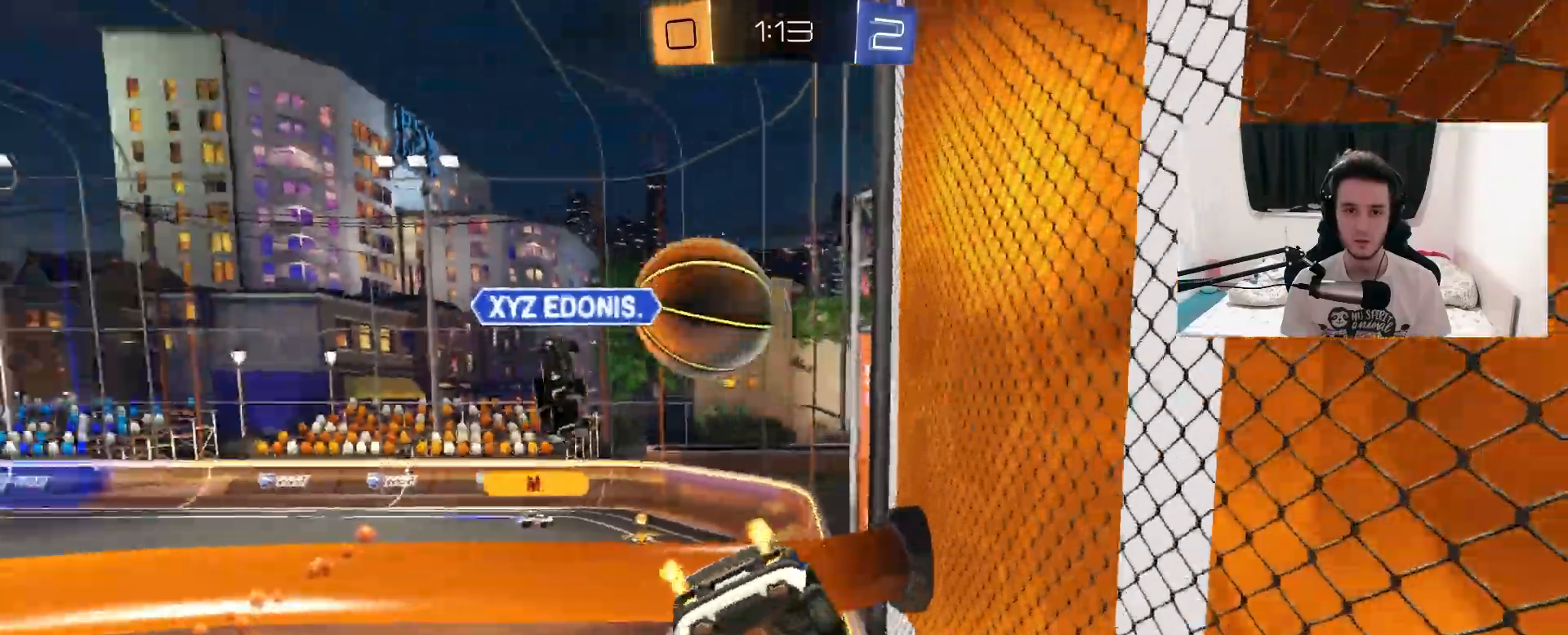
{"dt_ms": 500, "buttons": [], "left_stick": "center", "right_stick": "center", "events": [[100, "left_stick", "center"], [333, "left_stick", "right"], [500, "left_stick", "center"]]}
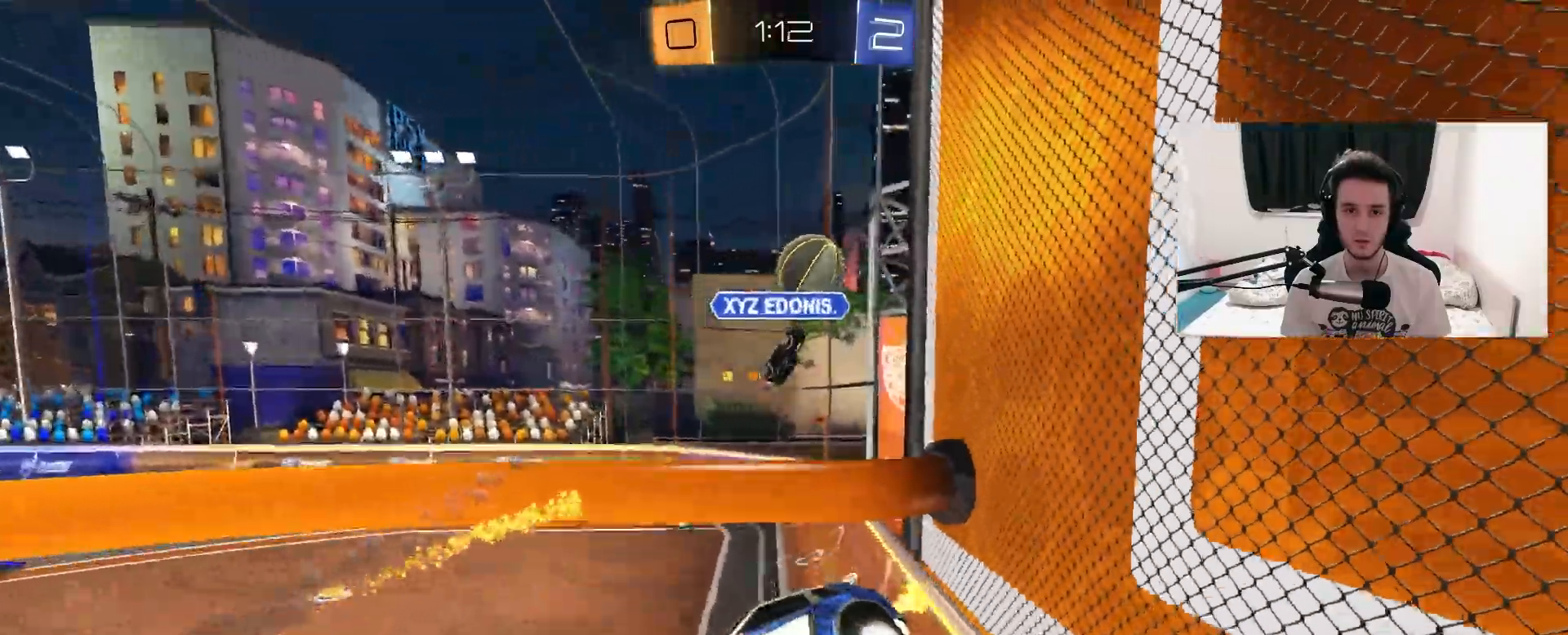
{"dt_ms": 500, "buttons": ["R1"], "left_stick": "left", "right_stick": "center", "events": [[150, "R1", "down"], [183, "left_stick", "left"]]}
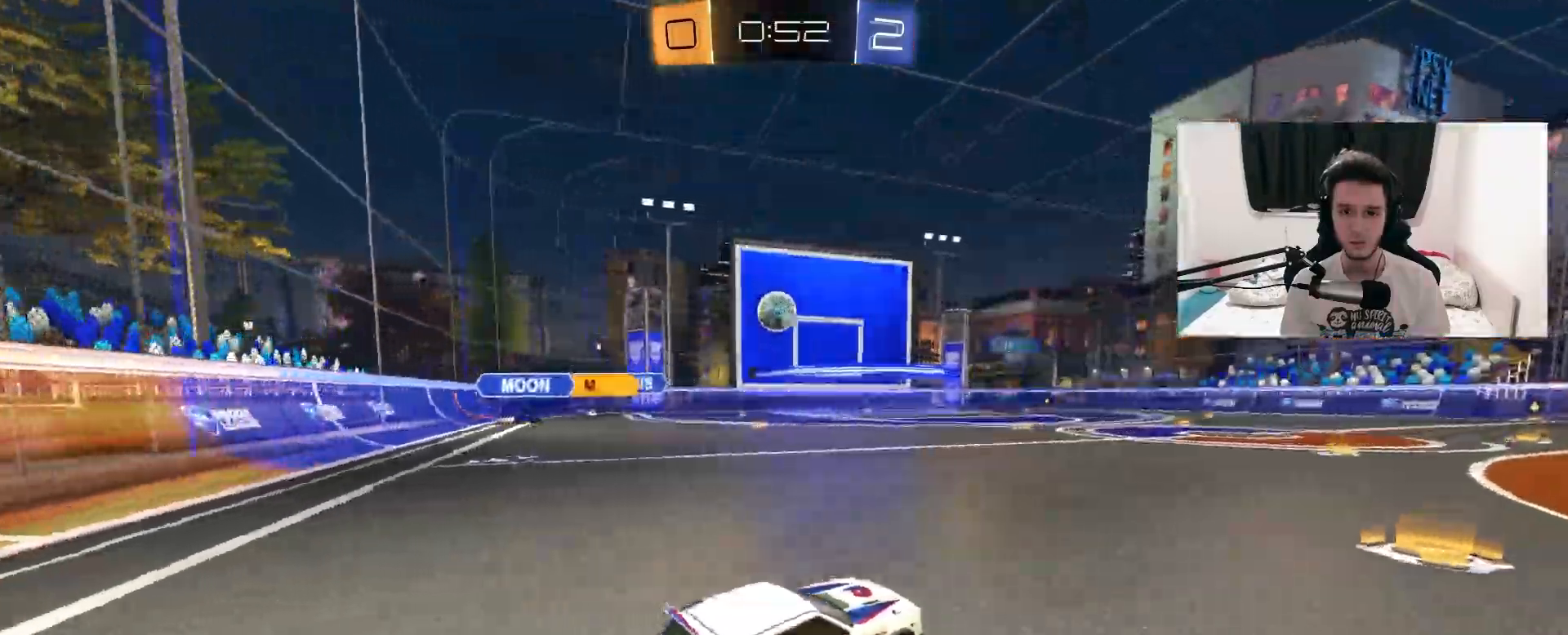
{"dt_ms": 500, "buttons": ["CROSS"], "left_stick": "down", "right_stick": "center", "events": [[50, "left_stick", "center"], [317, "left_stick", "left"], [417, "R1", "up"], [500, "CROSS", "down"], [500, "left_stick", "down"]]}
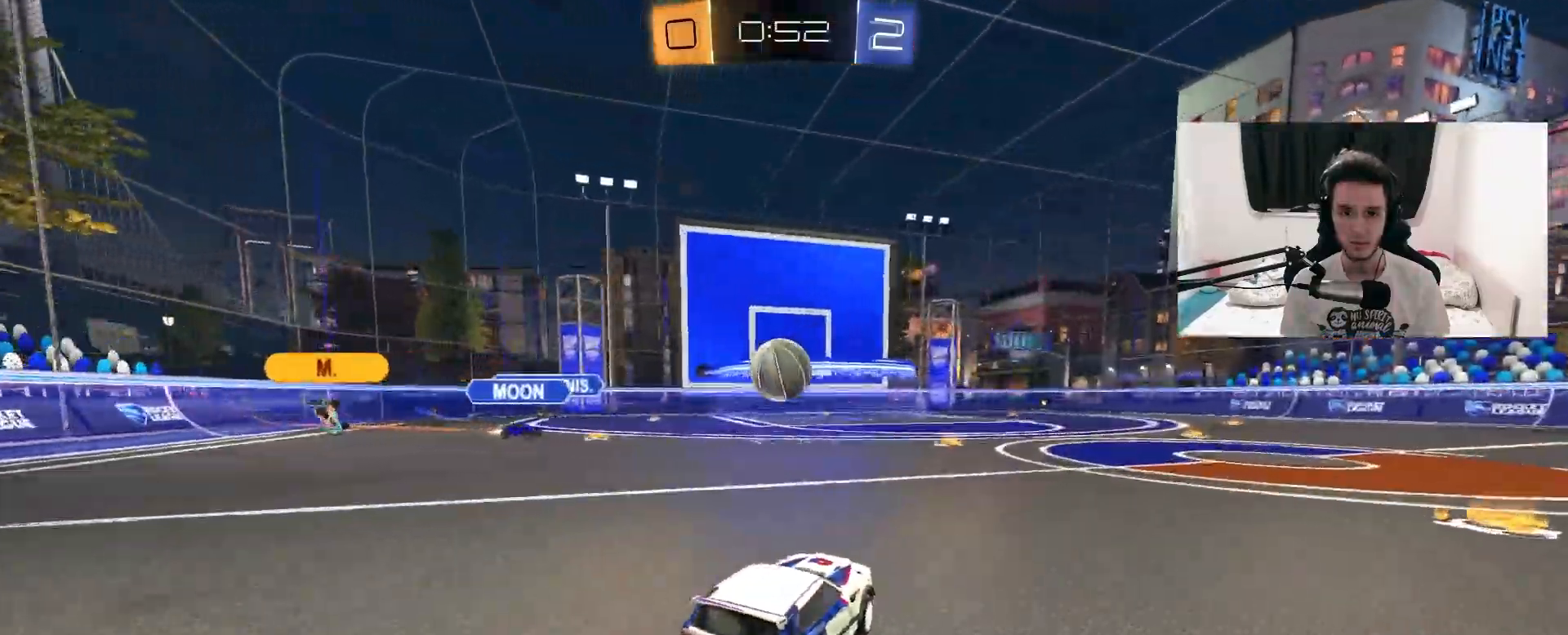
{"dt_ms": 500, "buttons": ["CROSS", "L1"], "left_stick": "up-left", "right_stick": "center", "events": [[33, "L1", "down"], [50, "left_stick", "right"], [117, "CROSS", "up"], [233, "L1", "up"], [300, "left_stick", "center"], [400, "L1", "down"], [400, "left_stick", "up-left"], [433, "CROSS", "down"]]}
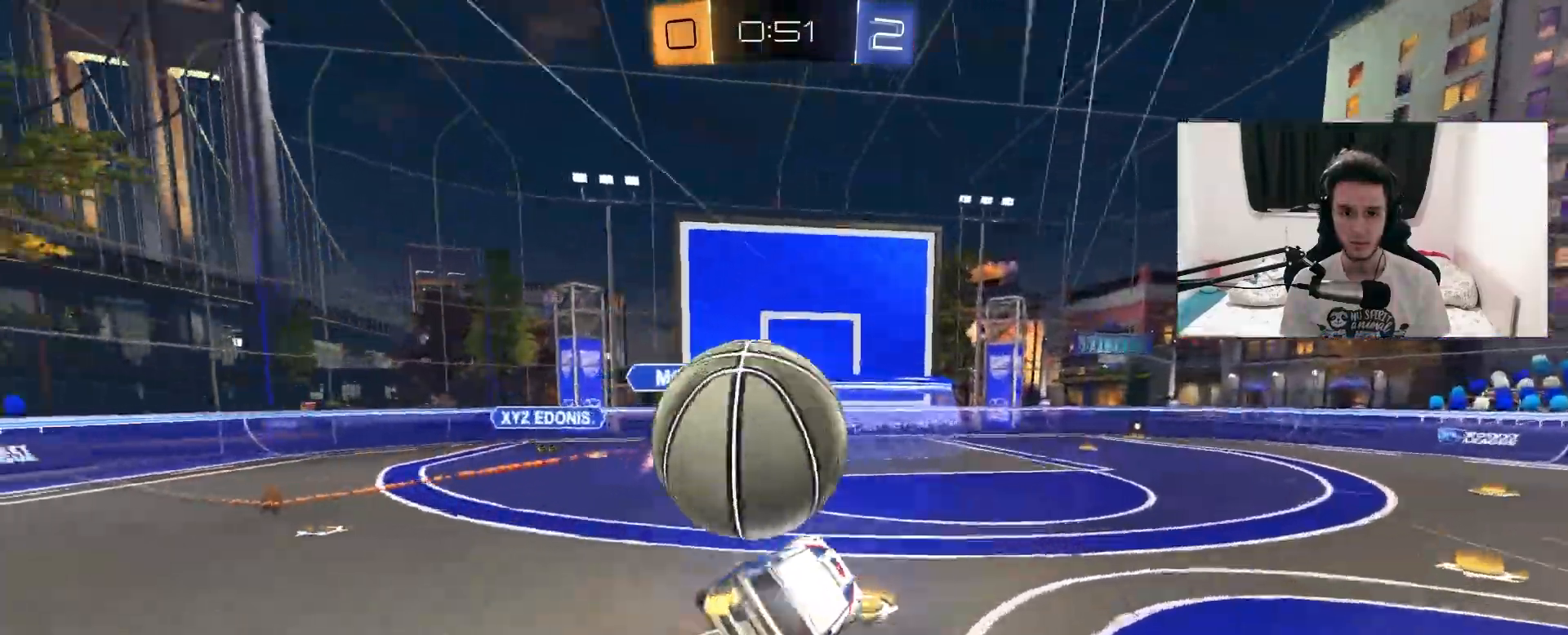
{"dt_ms": 500, "buttons": [], "left_stick": "left", "right_stick": "center", "events": [[50, "CROSS", "up"], [150, "L1", "up"], [167, "left_stick", "center"], [483, "left_stick", "left"]]}
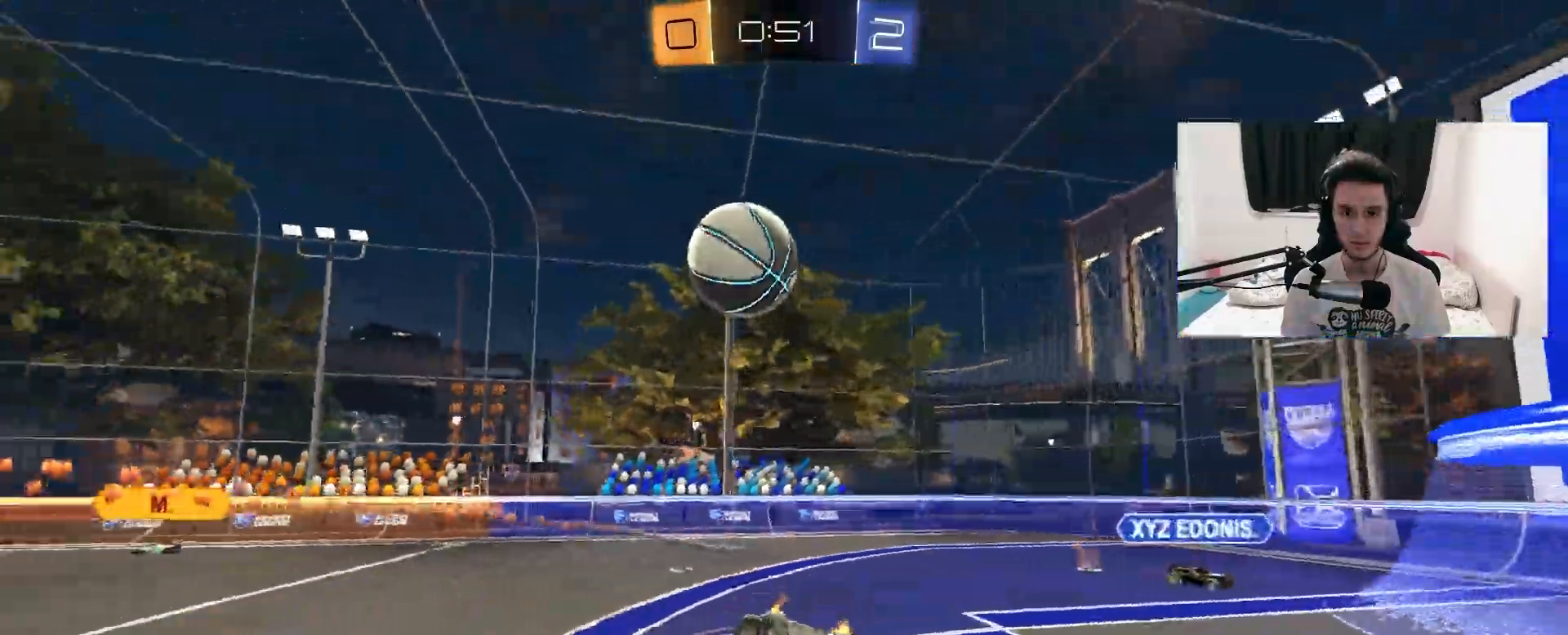
{"dt_ms": 500, "buttons": ["TRIANGLE"], "left_stick": "center", "right_stick": "center", "events": [[17, "L1", "down"], [67, "TRIANGLE", "down"], [217, "TRIANGLE", "up"], [367, "L1", "up"], [450, "TRIANGLE", "down"], [500, "left_stick", "center"]]}
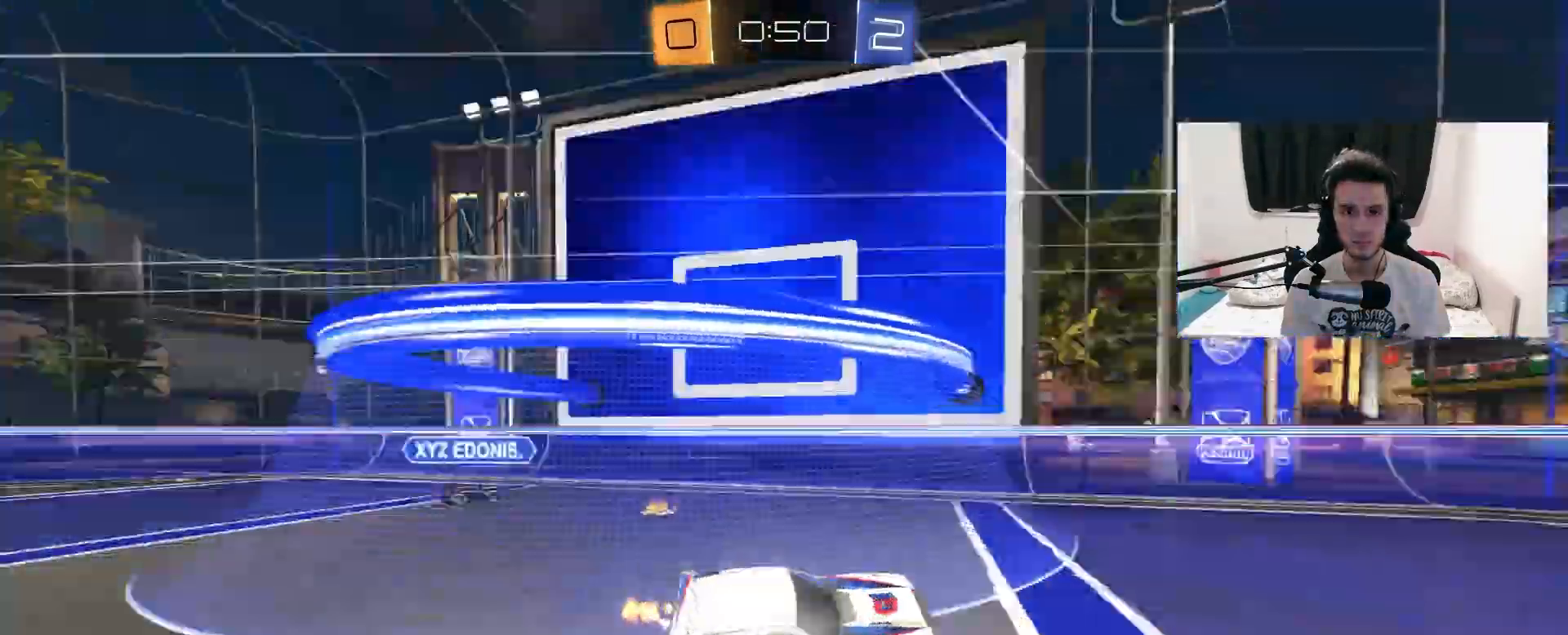
{"dt_ms": 500, "buttons": [], "left_stick": "up-right", "right_stick": "center", "events": [[50, "TRIANGLE", "up"], [250, "TRIANGLE", "down"], [367, "TRIANGLE", "up"], [417, "left_stick", "up-right"]]}
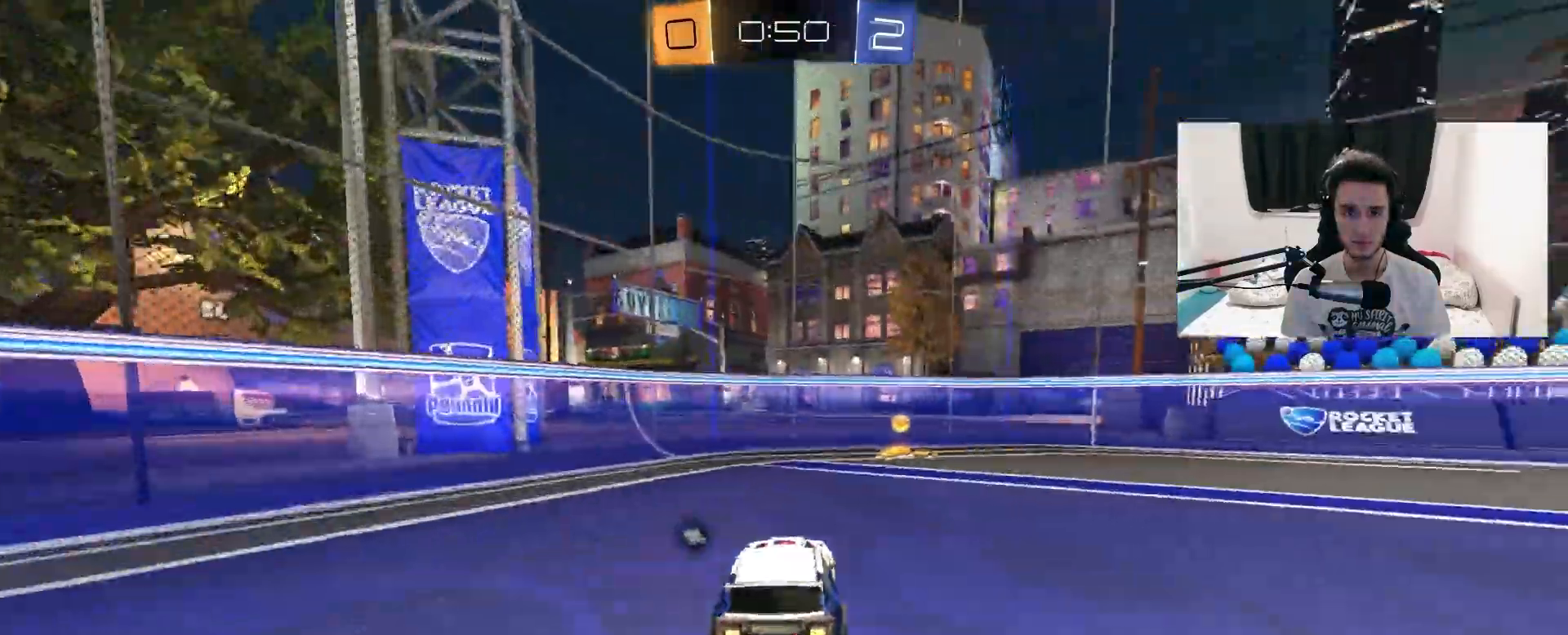
{"dt_ms": 500, "buttons": [], "left_stick": "right", "right_stick": "center", "events": [[50, "left_stick", "up-left"], [117, "left_stick", "center"], [150, "TRIANGLE", "down"], [167, "left_stick", "right"], [267, "L1", "down"], [283, "TRIANGLE", "up"], [383, "L1", "up"]]}
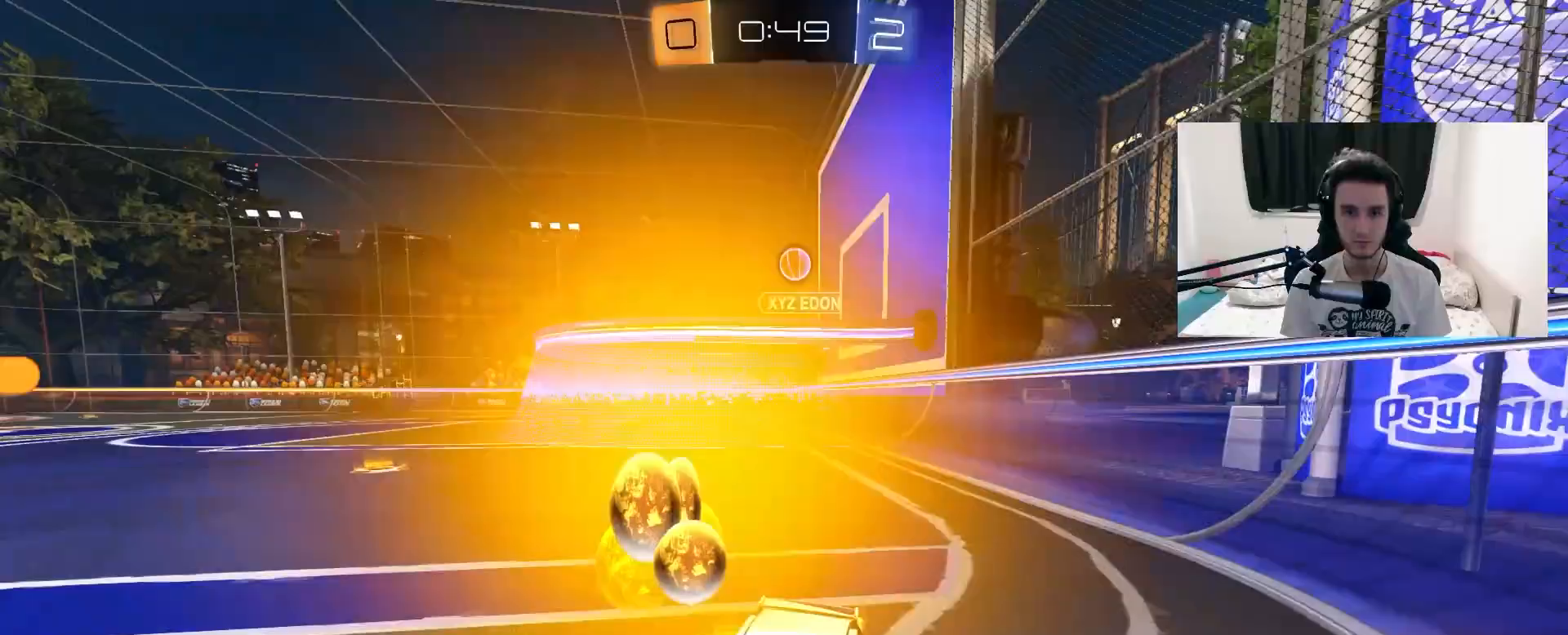
{"dt_ms": 500, "buttons": [], "left_stick": "right", "right_stick": "center", "events": []}
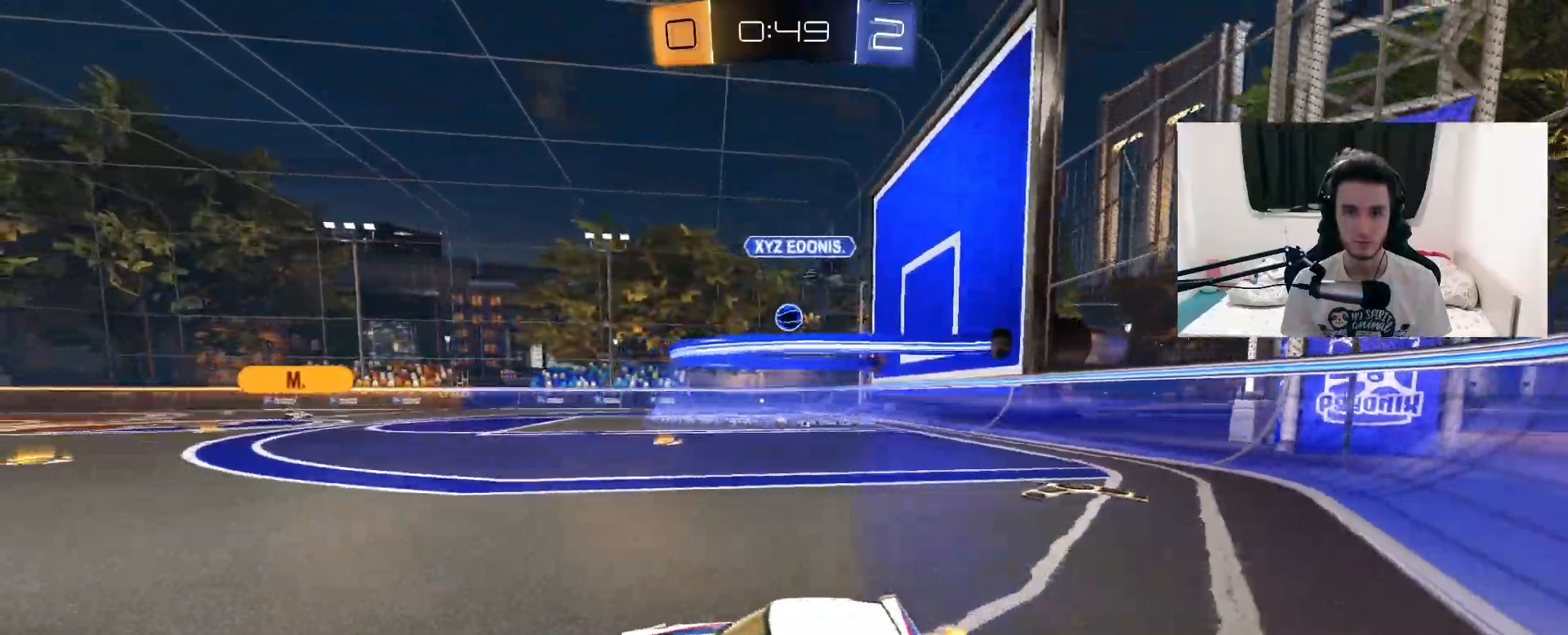
{"dt_ms": 500, "buttons": [], "left_stick": "center", "right_stick": "center", "events": [[200, "left_stick", "up-right"], [483, "left_stick", "center"]]}
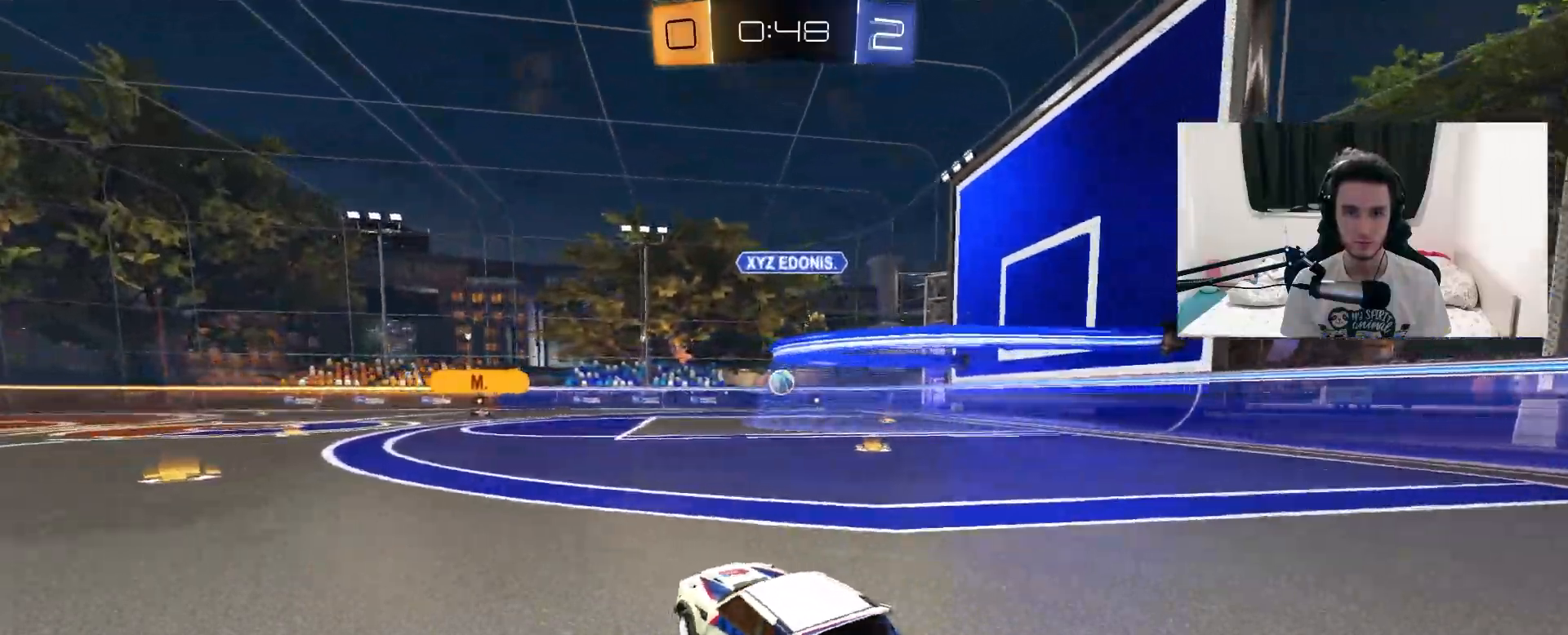
{"dt_ms": 500, "buttons": [], "left_stick": "up-right", "right_stick": "center", "events": [[17, "left_stick", "left"], [133, "R1", "down"], [300, "R1", "up"], [467, "left_stick", "up-right"]]}
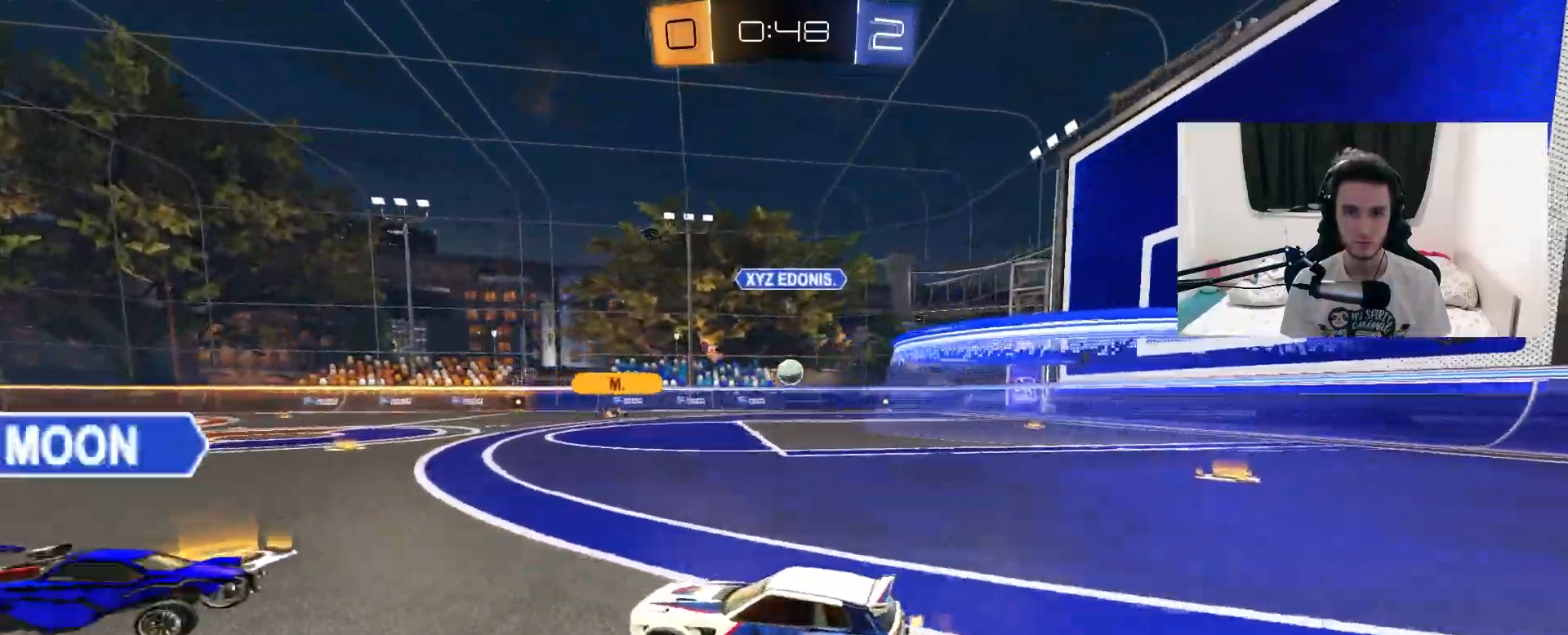
{"dt_ms": 500, "buttons": [], "left_stick": "up-right", "right_stick": "center", "events": []}
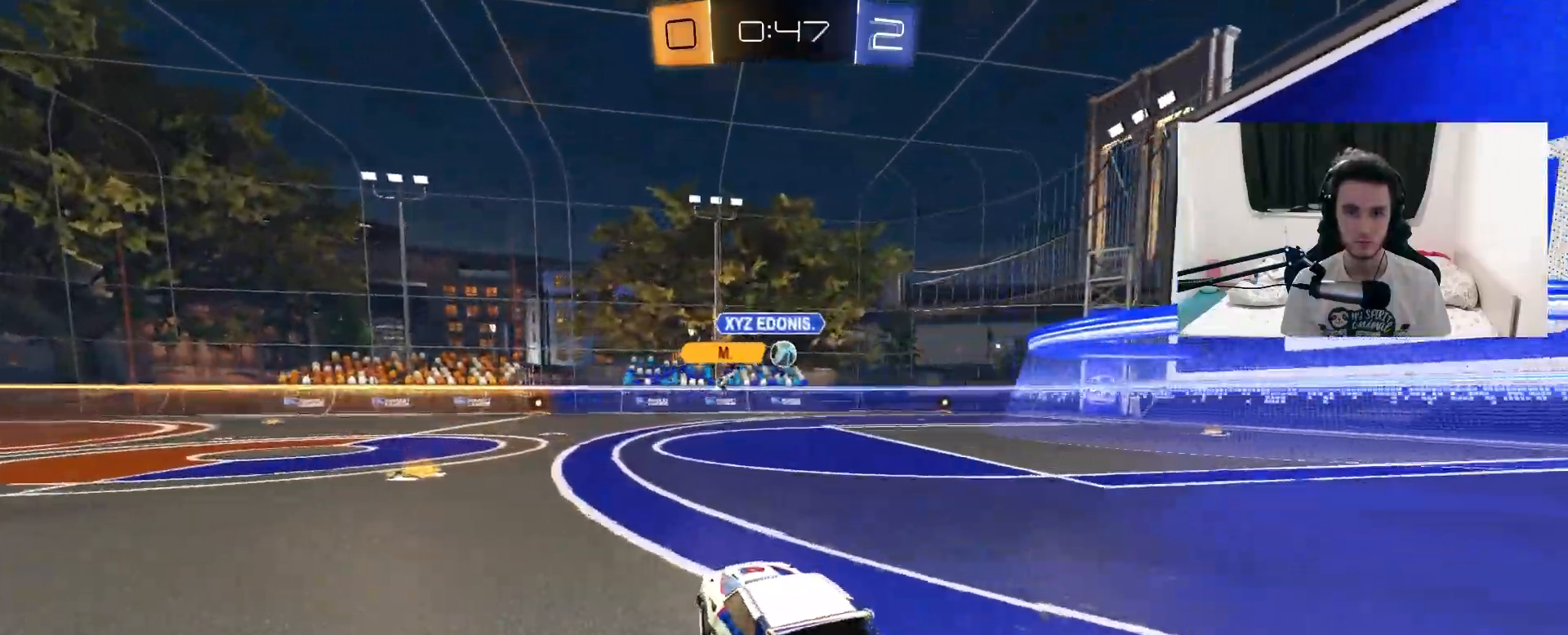
{"dt_ms": 500, "buttons": [], "left_stick": "up-right", "right_stick": "center", "events": [[233, "left_stick", "left"], [400, "left_stick", "center"], [500, "left_stick", "up-right"]]}
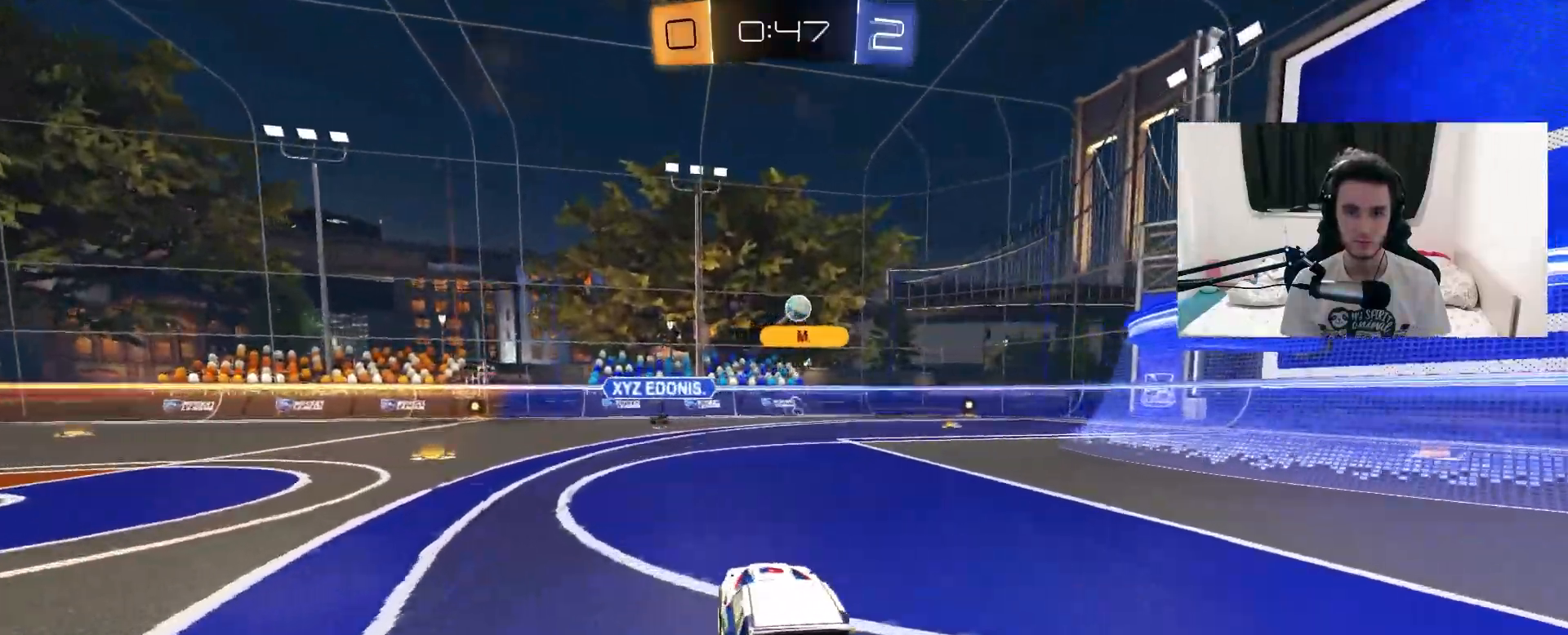
{"dt_ms": 500, "buttons": [], "left_stick": "center", "right_stick": "center", "events": [[500, "left_stick", "center"]]}